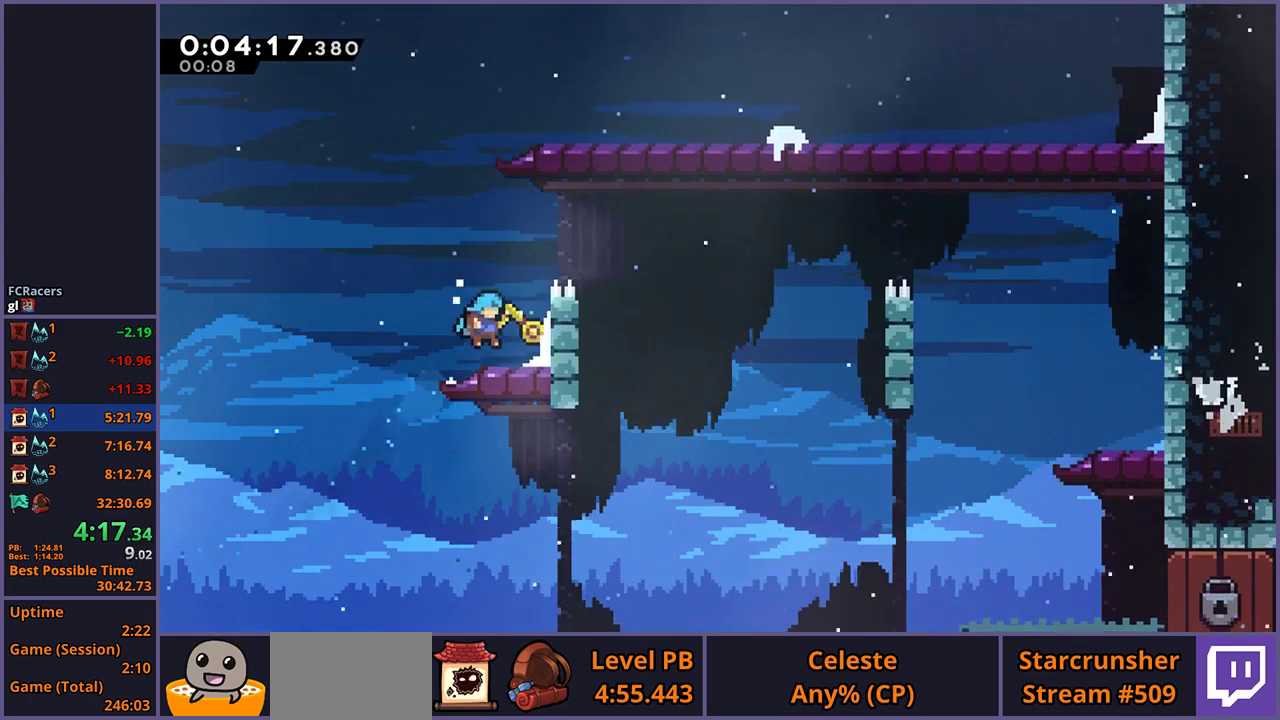
Gameplay with a controller (PlayStation layout); each line is a JSON object with the inputs held at the frame after it. "events" lists button and stick changes between this image and that frame as [ms after this image, input, new state], when the widget could be followed in between.
{"buttons": [], "left_stick": "down", "right_stick": "center", "events": [[33, "L1", "up"], [100, "left_stick", "left"], [117, "CROSS", "down"], [167, "CROSS", "up"], [267, "left_stick", "down-left"], [333, "left_stick", "down"]]}
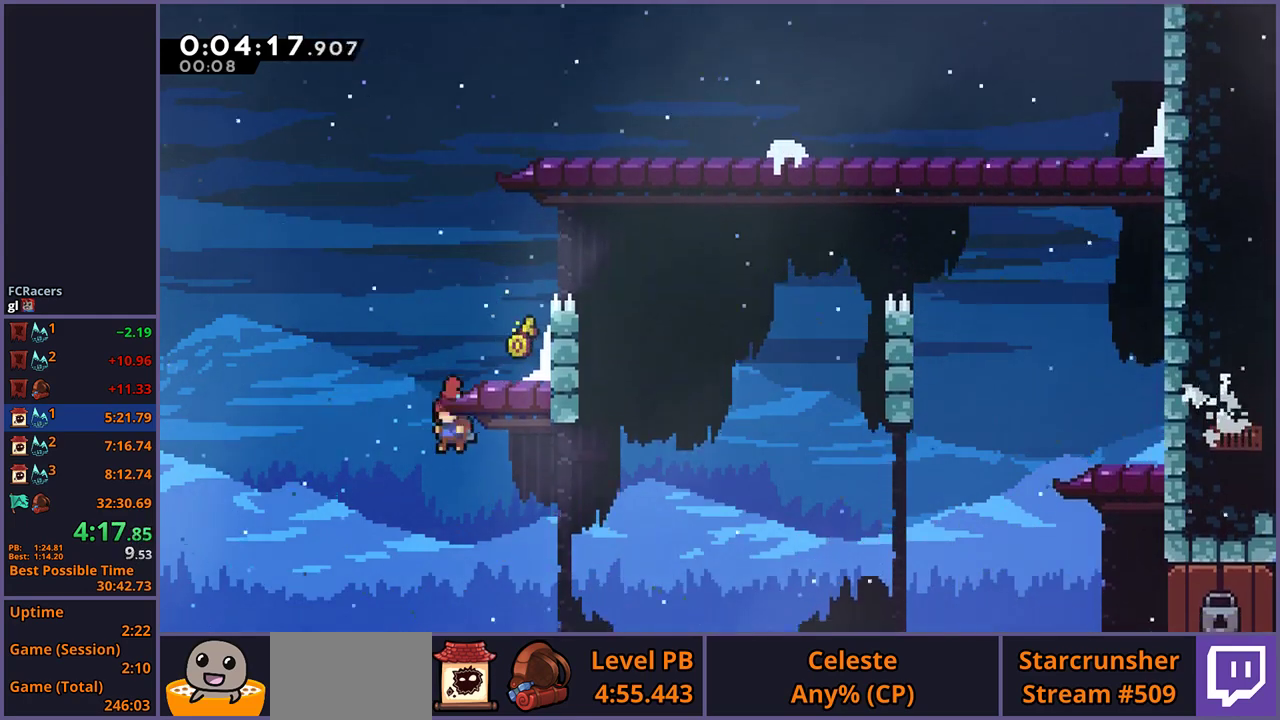
{"buttons": [], "left_stick": "down-right", "right_stick": "center", "events": [[33, "left_stick", "down-right"], [400, "R1", "down"], [450, "CROSS", "down"], [500, "CROSS", "up"], [500, "R1", "up"]]}
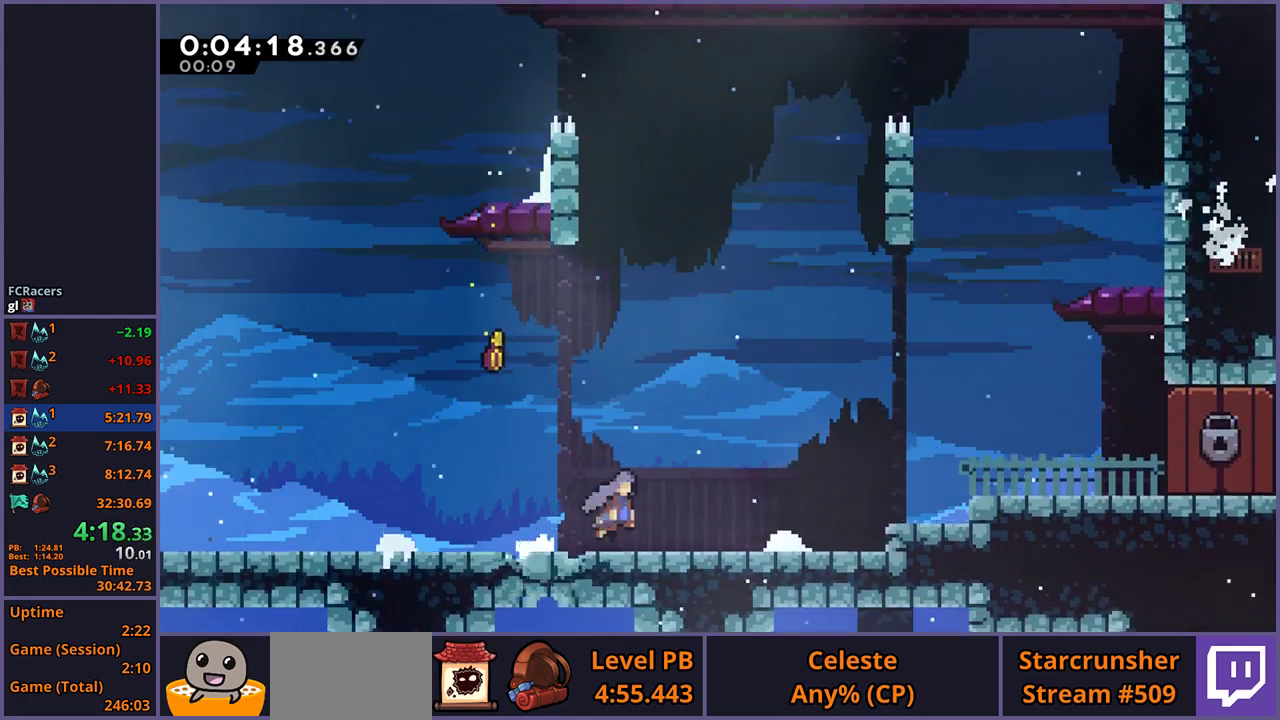
{"buttons": ["CROSS"], "left_stick": "down-right", "right_stick": "center", "events": [[150, "CROSS", "down"], [283, "CROSS", "up"], [500, "CROSS", "down"]]}
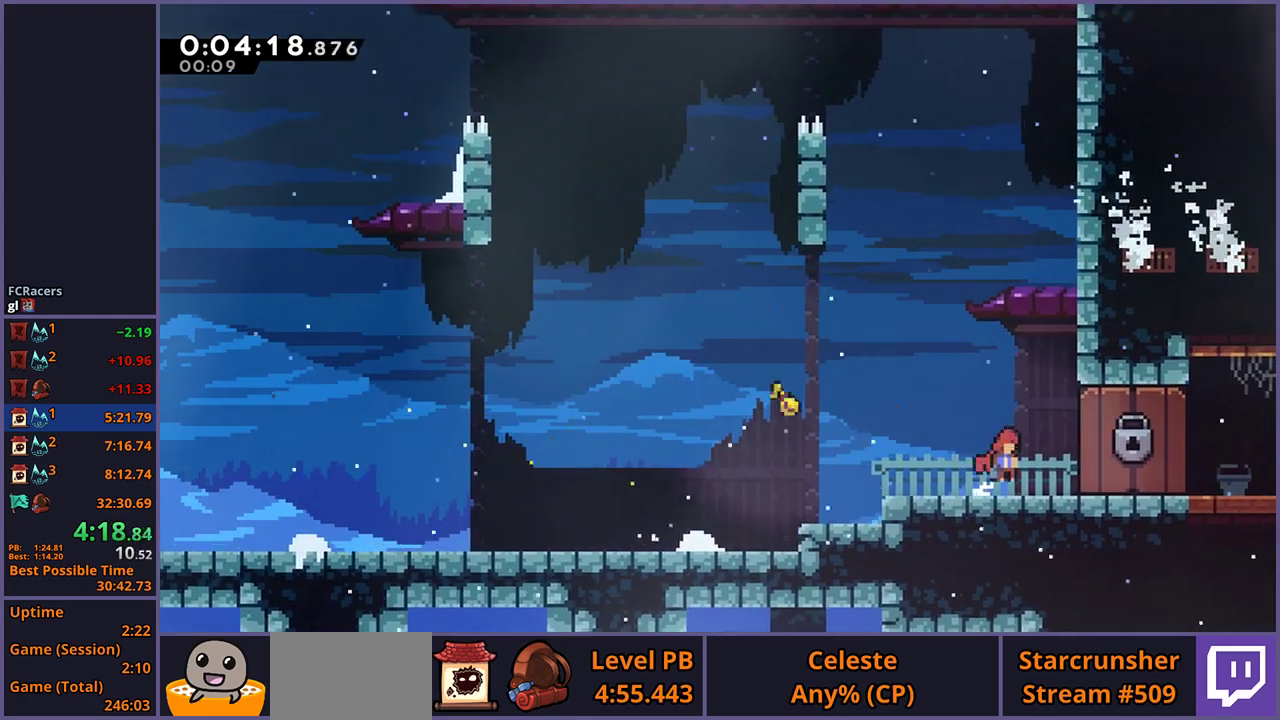
{"buttons": [], "left_stick": "down-right", "right_stick": "center", "events": [[33, "CROSS", "up"], [317, "CROSS", "down"], [350, "CROSS", "up"]]}
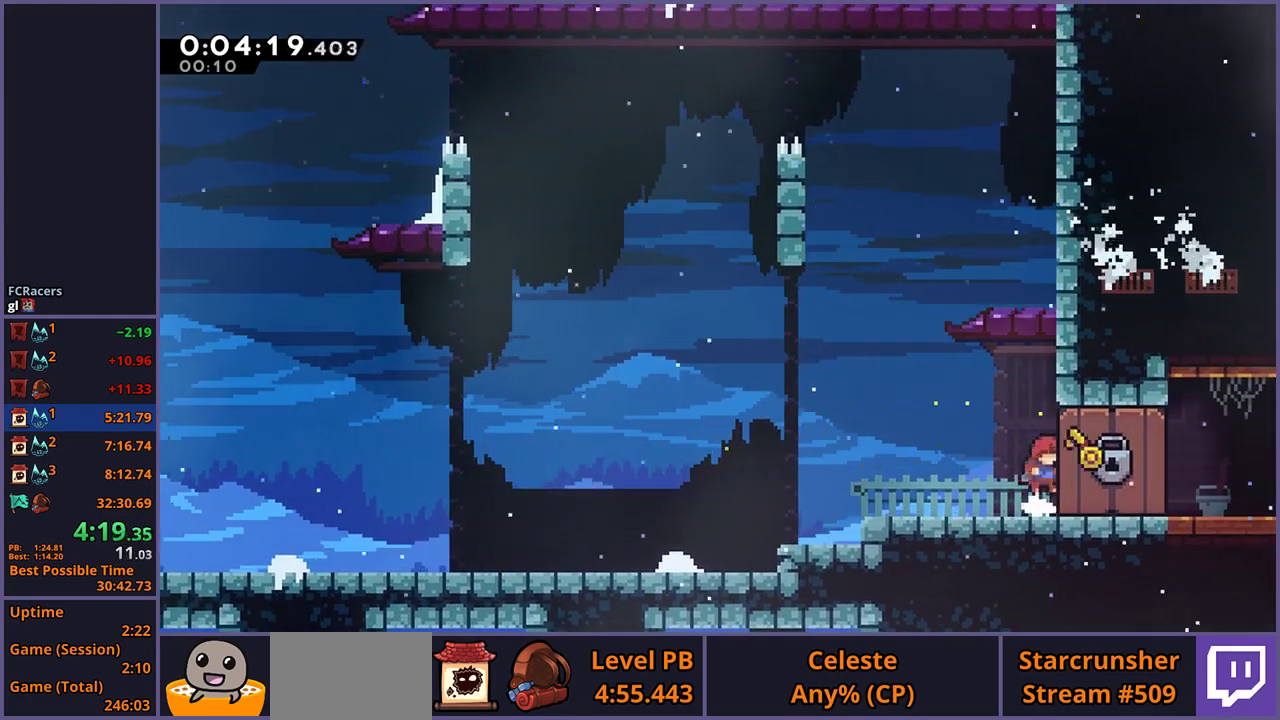
{"buttons": [], "left_stick": "down-right", "right_stick": "center", "events": [[433, "CROSS", "down"], [483, "CROSS", "up"]]}
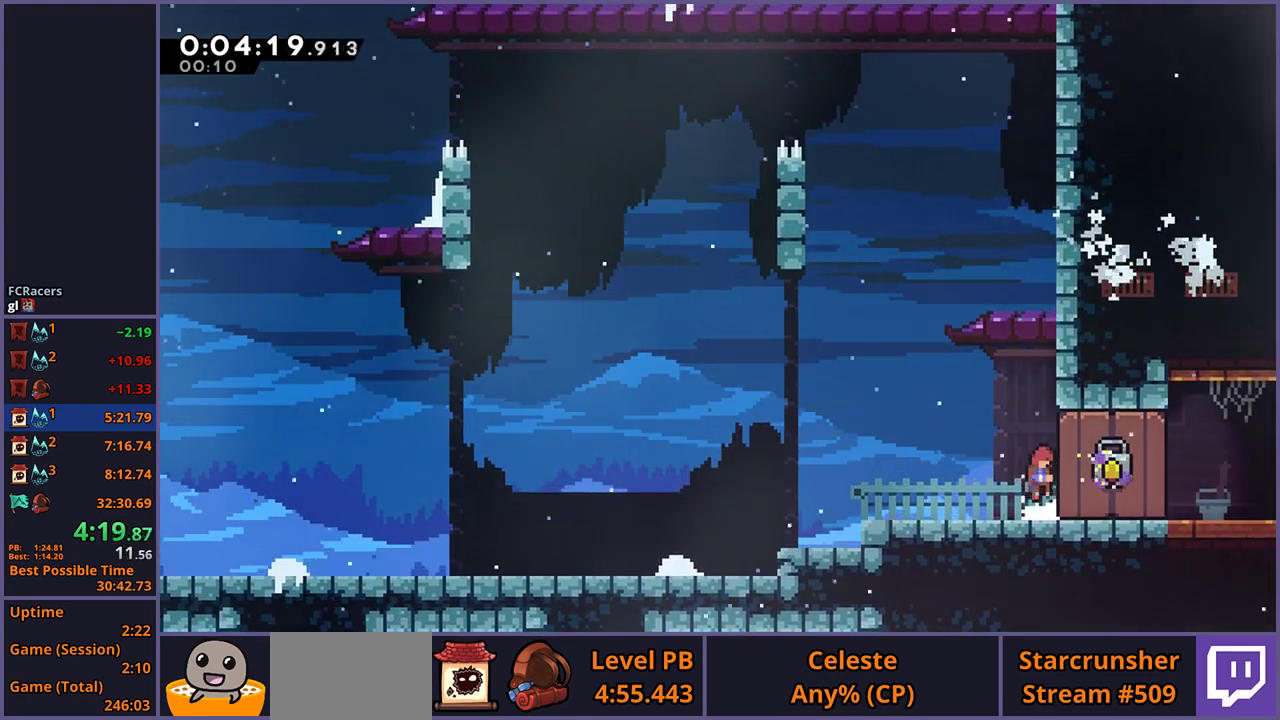
{"buttons": [], "left_stick": "down-right", "right_stick": "center", "events": []}
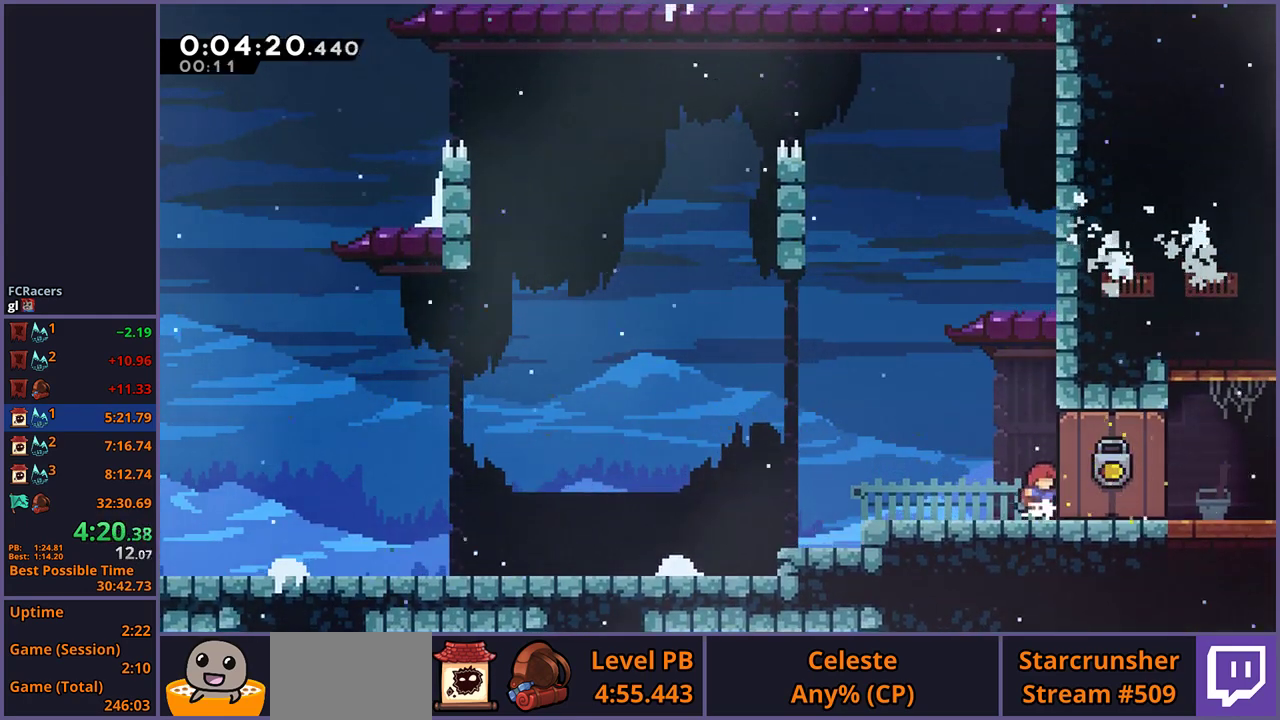
{"buttons": [], "left_stick": "down-right", "right_stick": "center", "events": [[50, "CROSS", "down"], [100, "CROSS", "up"]]}
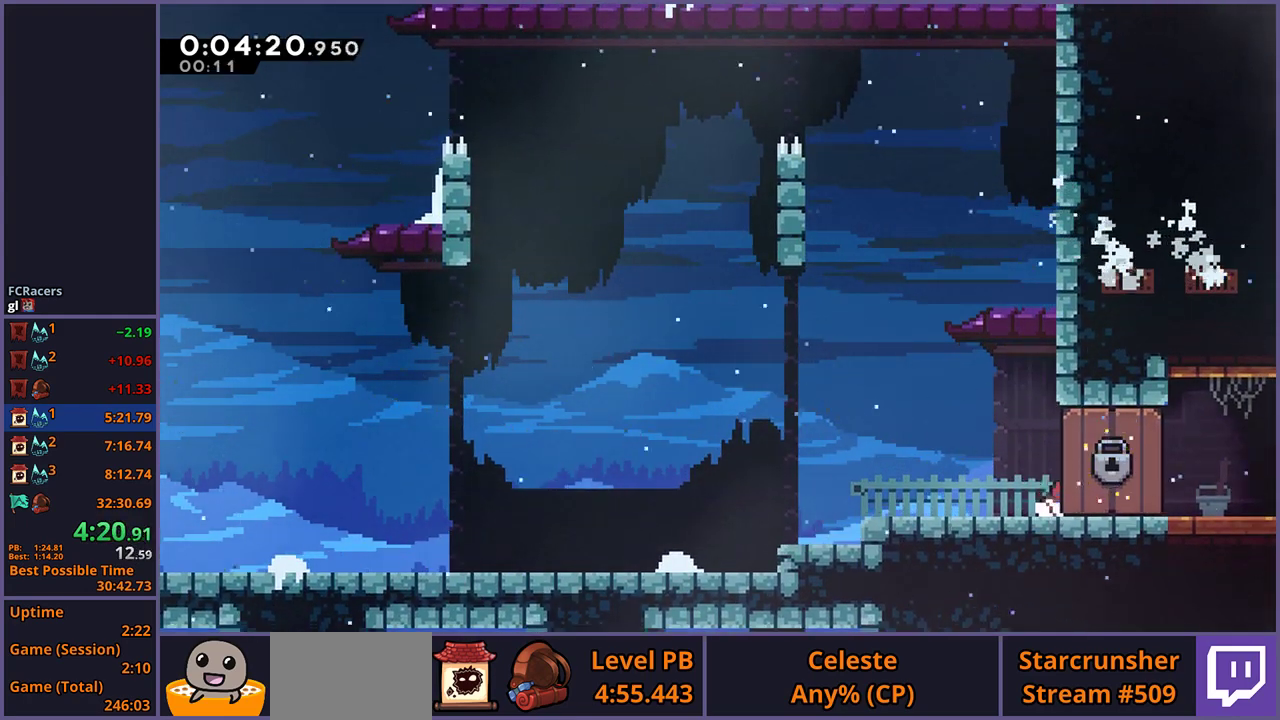
{"buttons": [], "left_stick": "down-right", "right_stick": "center", "events": [[133, "R1", "down"], [267, "R1", "up"]]}
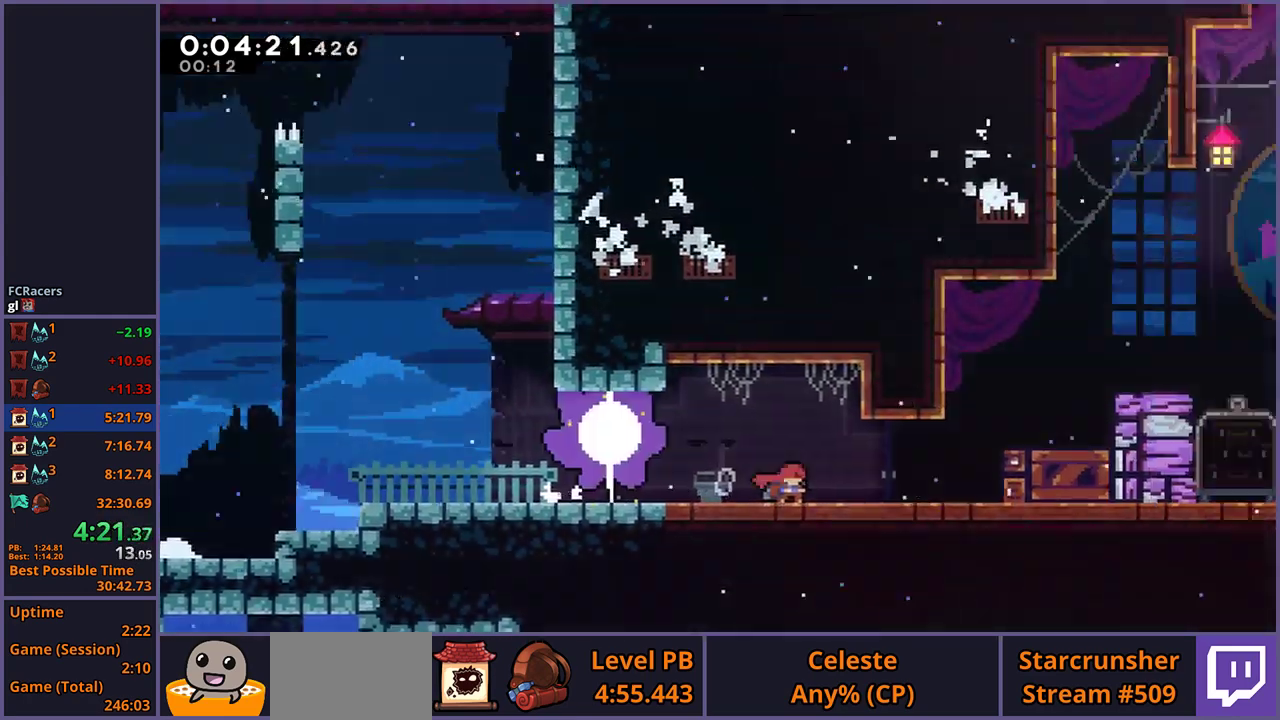
{"buttons": [], "left_stick": "right", "right_stick": "center", "events": [[100, "left_stick", "center"], [300, "left_stick", "right"]]}
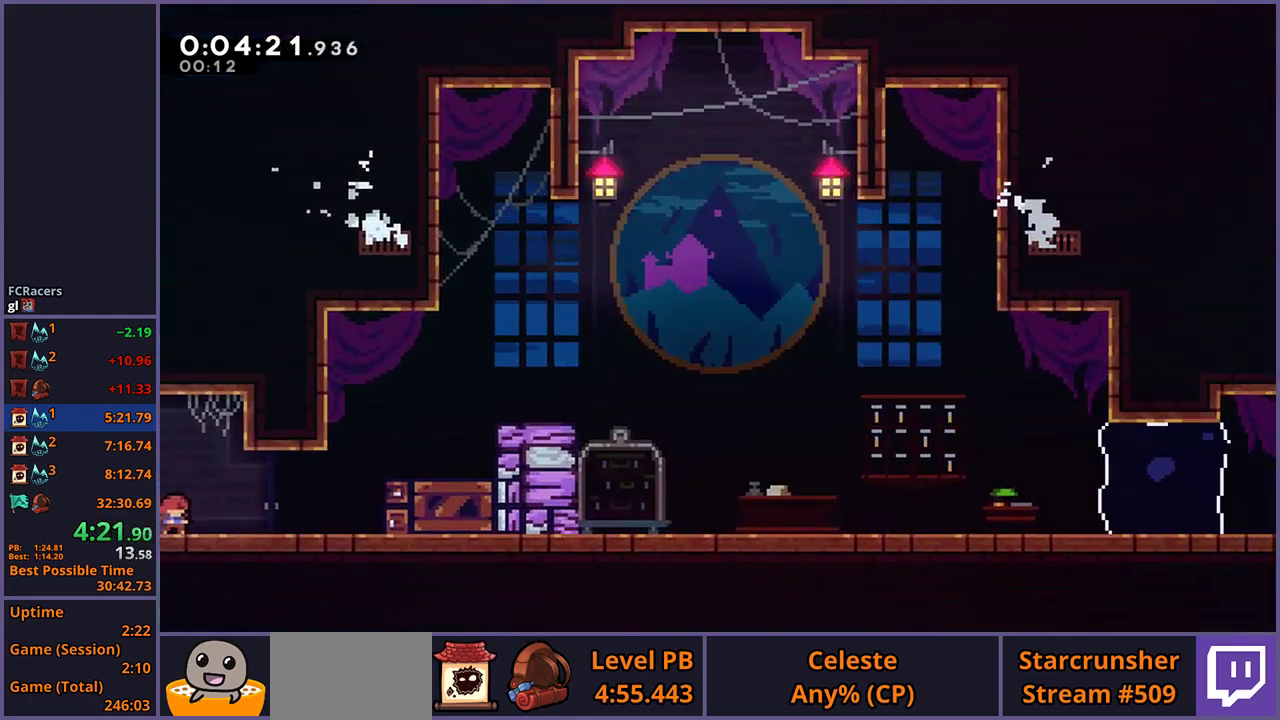
{"buttons": ["L1"], "left_stick": "right", "right_stick": "center", "events": [[50, "CROSS", "down"], [167, "CROSS", "up"], [183, "L1", "down"], [233, "R1", "down"], [317, "CROSS", "down"], [383, "R1", "up"], [483, "CROSS", "up"]]}
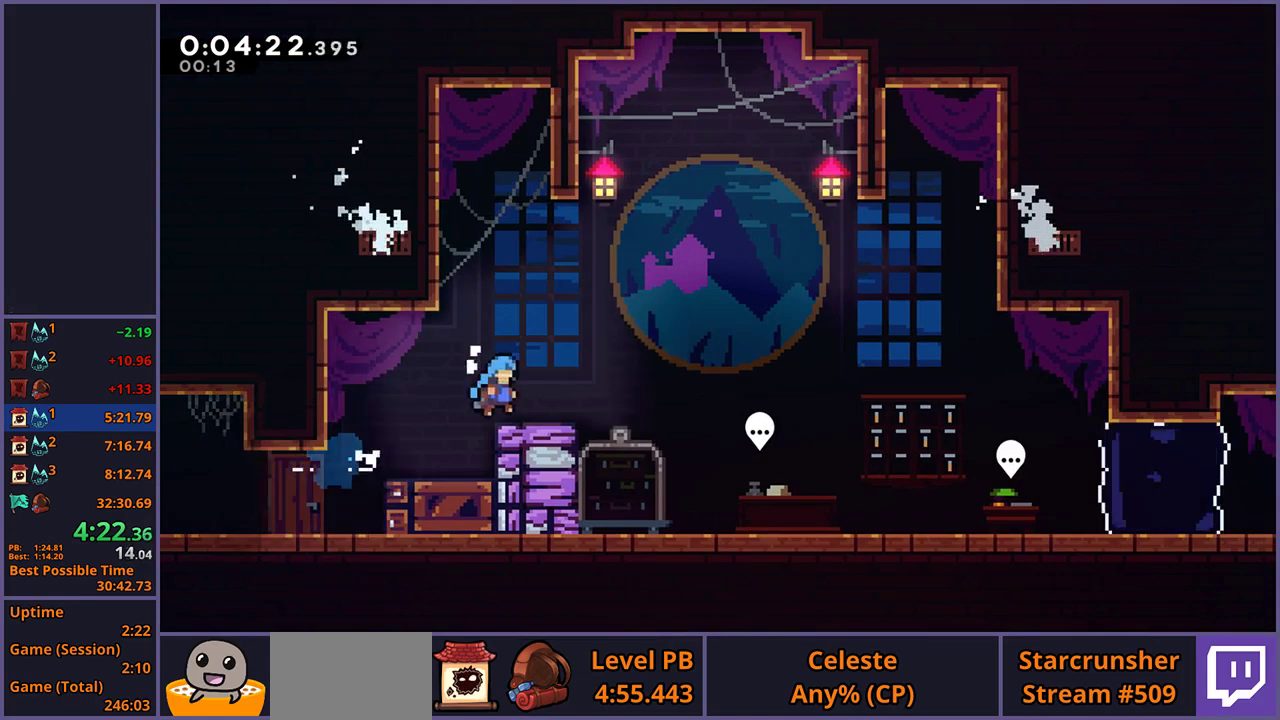
{"buttons": [], "left_stick": "center", "right_stick": "center", "events": [[100, "L1", "up"], [283, "left_stick", "center"], [417, "CIRCLE", "down"], [483, "CIRCLE", "up"]]}
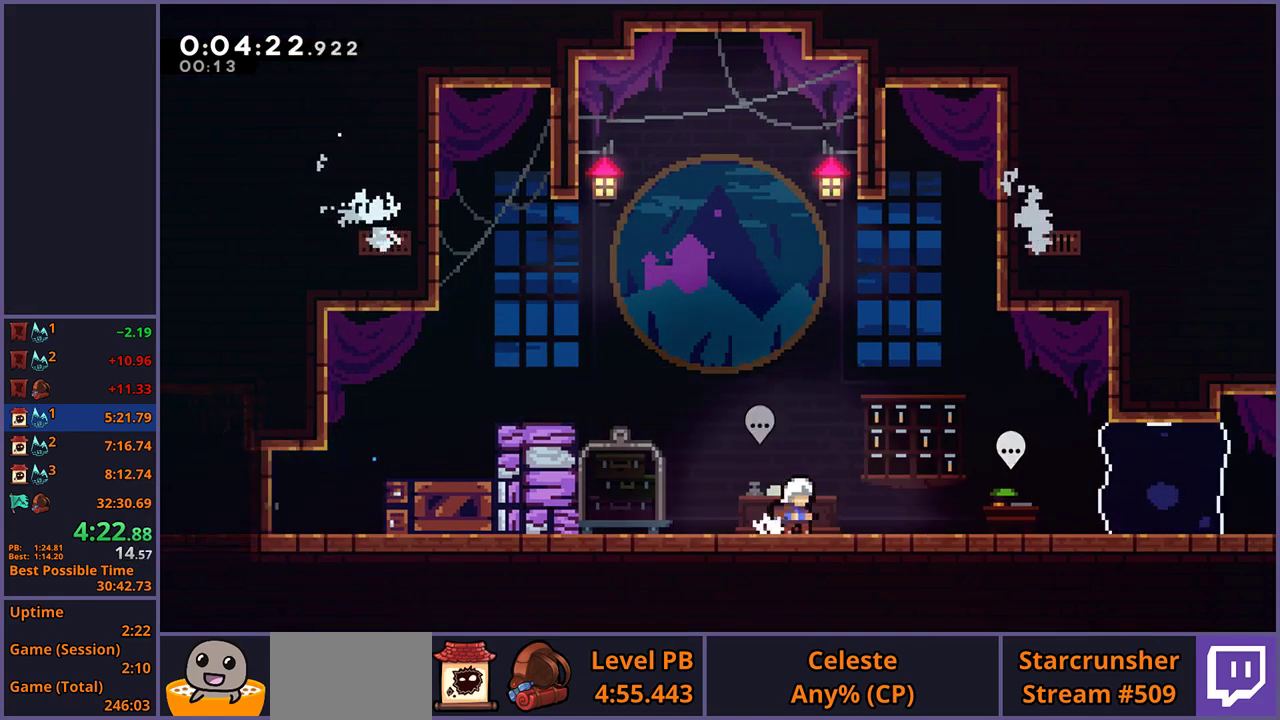
{"buttons": [], "left_stick": "down-right", "right_stick": "center", "events": [[50, "DPAD_DOWN", "down"], [50, "R2", "down"], [150, "CROSS", "down"], [167, "R2", "up"], [200, "DPAD_DOWN", "up"], [217, "CROSS", "up"], [400, "left_stick", "down-right"]]}
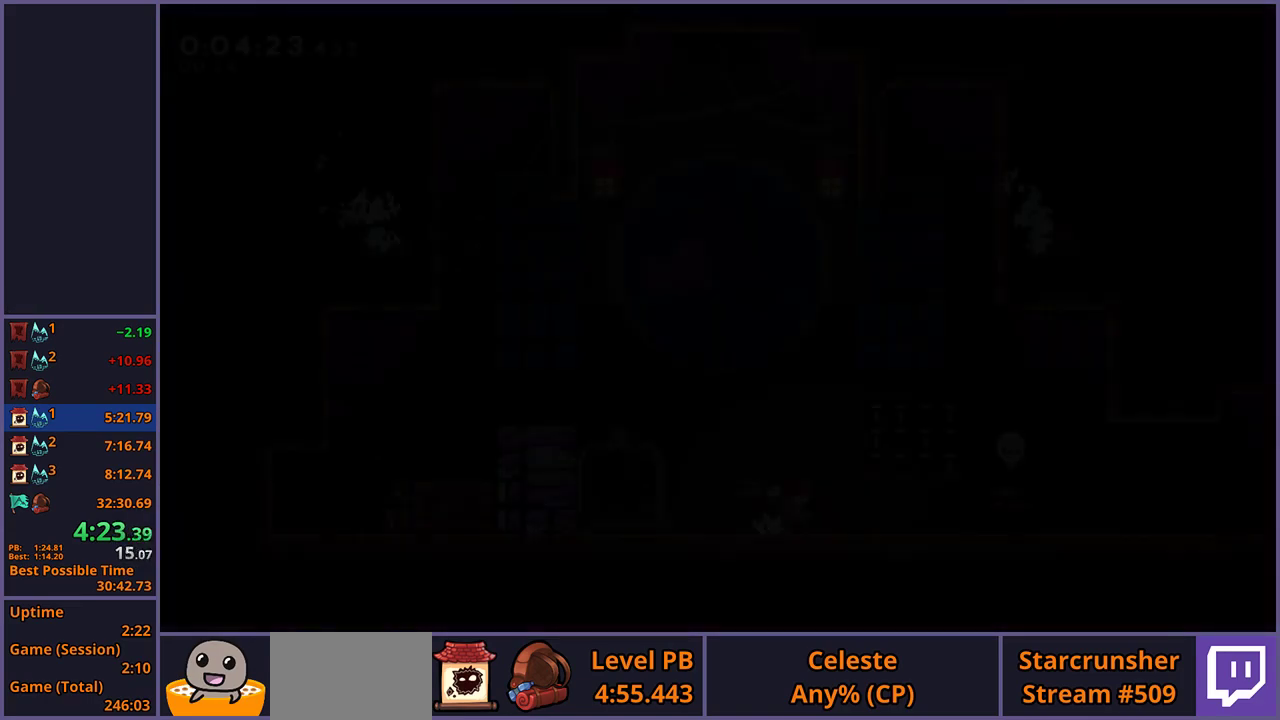
{"buttons": [], "left_stick": "down-right", "right_stick": "center", "events": [[233, "R1", "down"], [383, "R1", "up"]]}
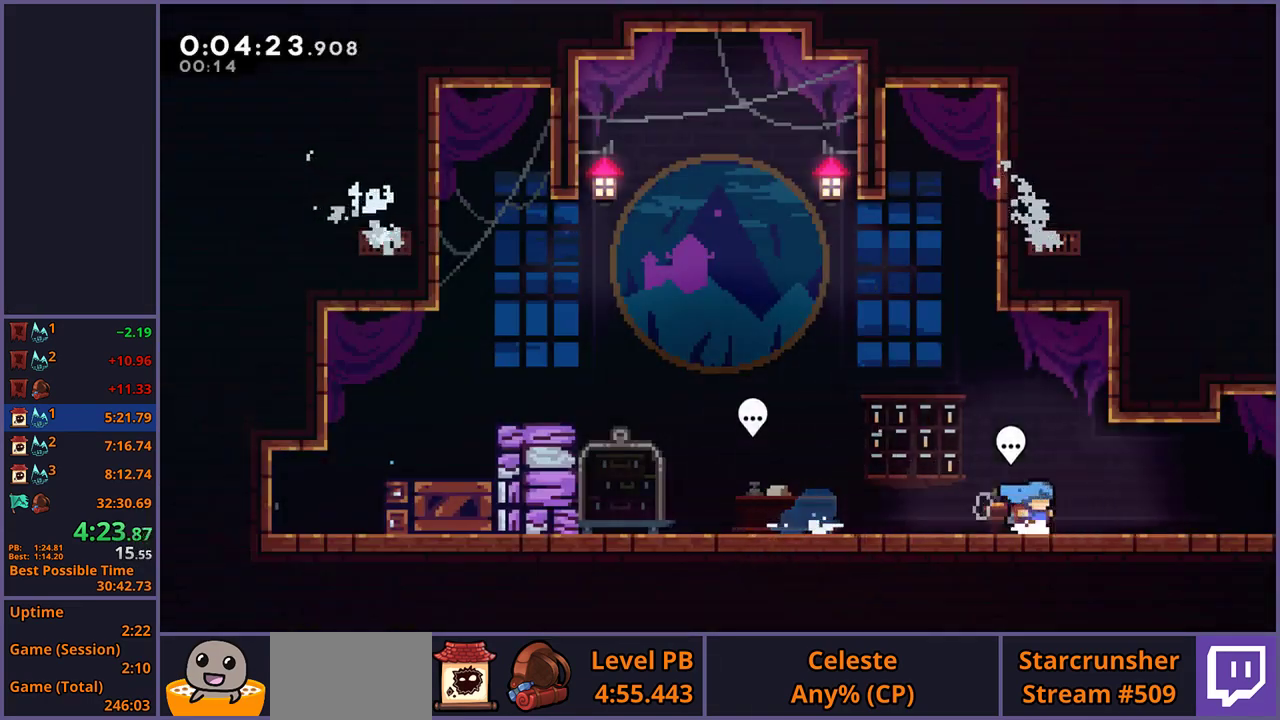
{"buttons": [], "left_stick": "right", "right_stick": "center", "events": [[50, "CROSS", "down"], [117, "CROSS", "up"], [133, "left_stick", "right"]]}
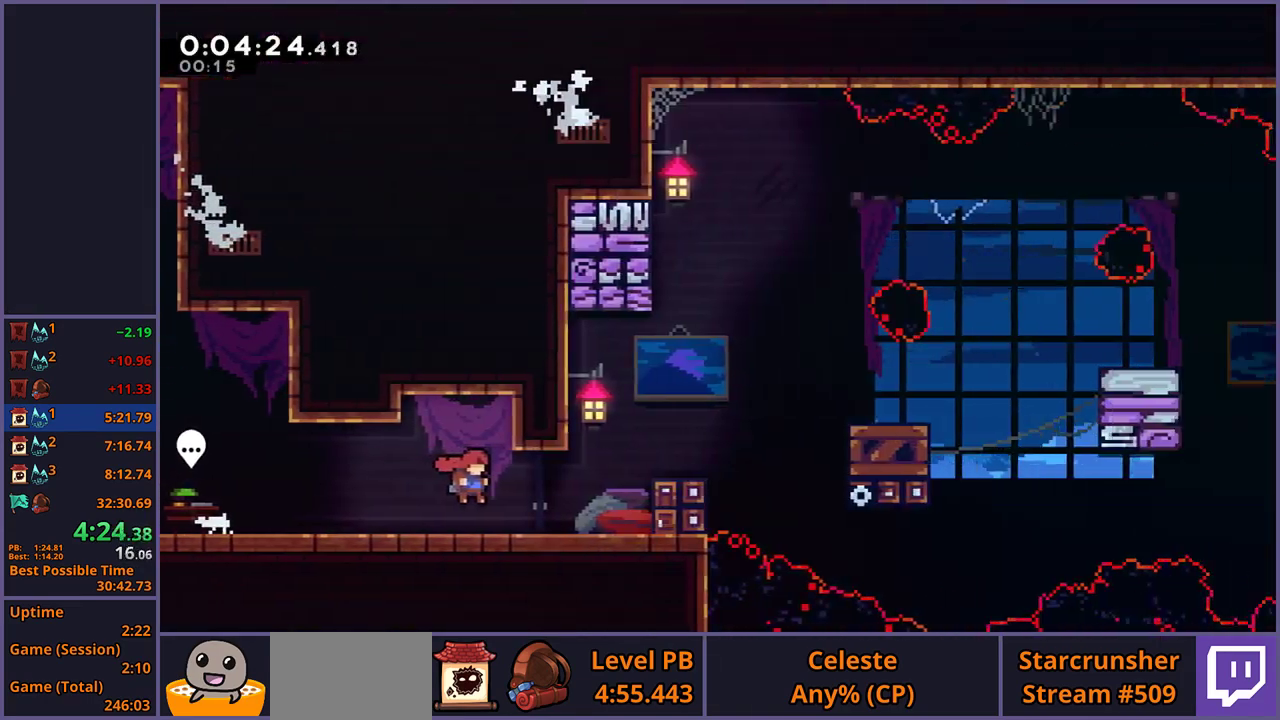
{"buttons": [], "left_stick": "right", "right_stick": "center", "events": []}
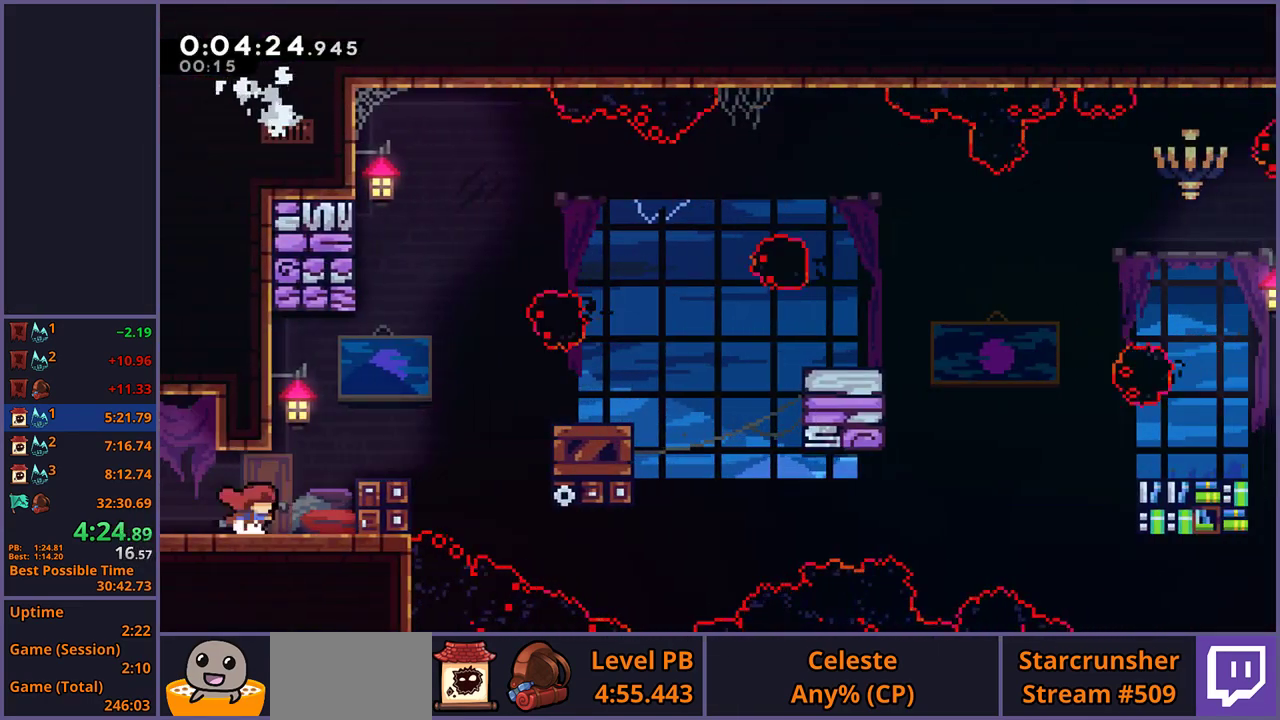
{"buttons": ["R1"], "left_stick": "right", "right_stick": "center", "events": [[183, "CROSS", "down"], [417, "CROSS", "up"], [450, "R1", "down"]]}
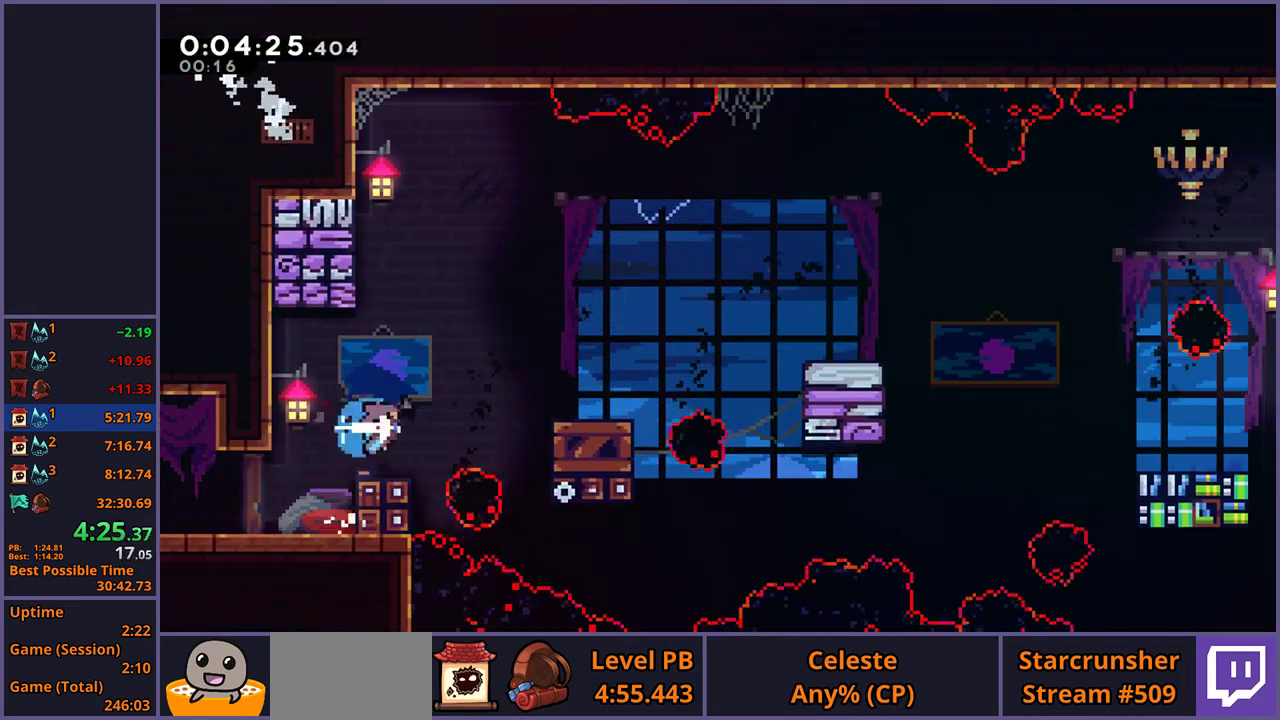
{"buttons": ["L1"], "left_stick": "right", "right_stick": "center", "events": [[33, "R1", "up"], [183, "L1", "down"], [267, "CROSS", "down"], [333, "CROSS", "up"]]}
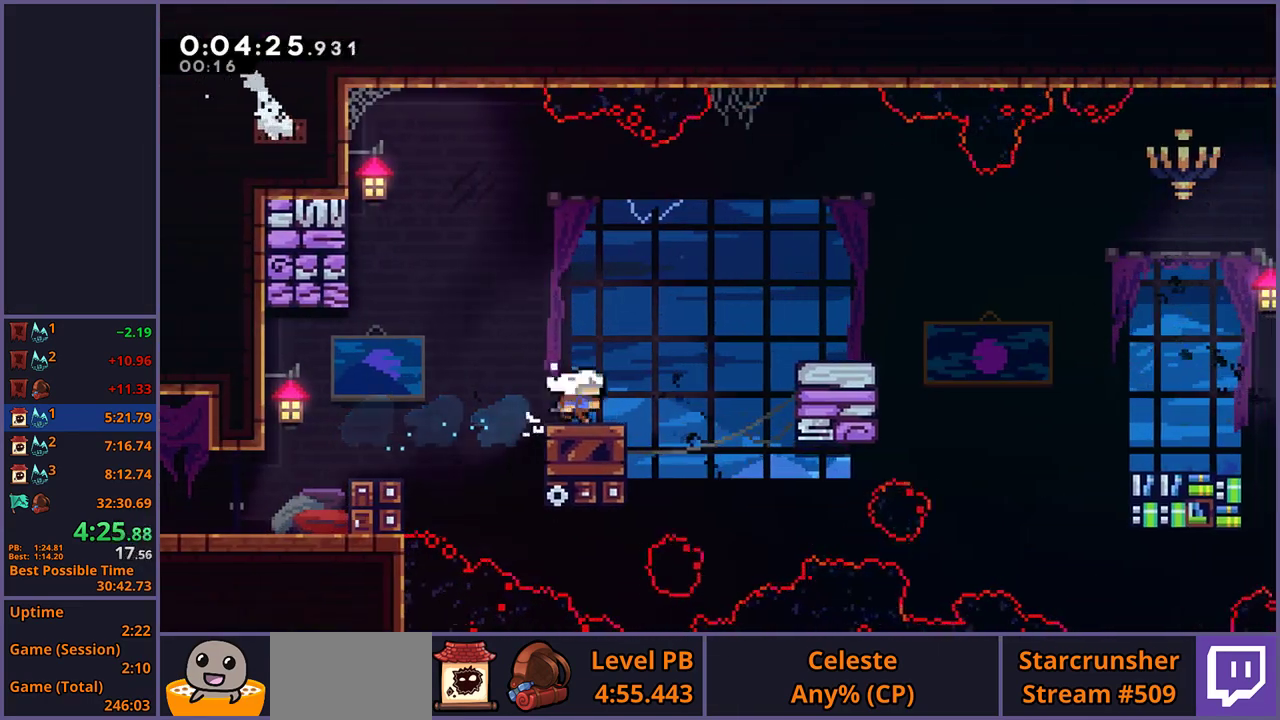
{"buttons": ["L1"], "left_stick": "right", "right_stick": "center", "events": [[33, "CROSS", "down"], [100, "CROSS", "up"], [133, "R1", "down"], [217, "R1", "up"], [417, "CROSS", "down"], [483, "CROSS", "up"]]}
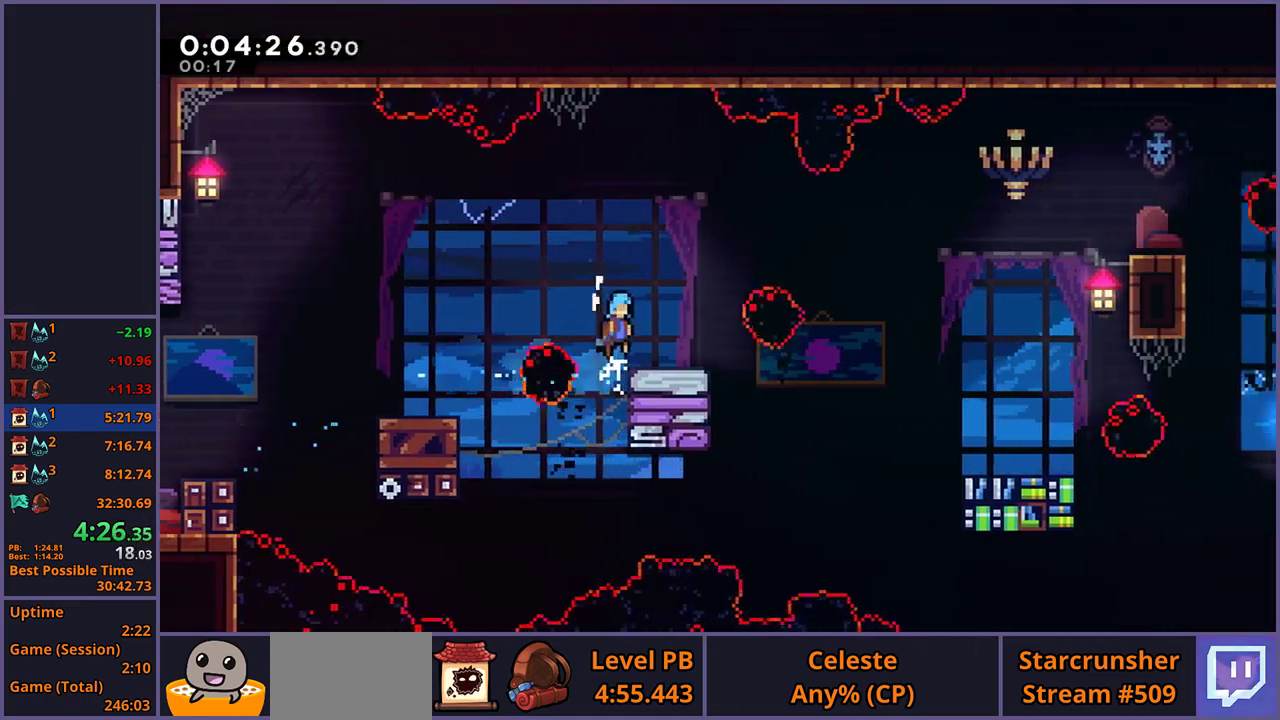
{"buttons": [], "left_stick": "right", "right_stick": "center", "events": [[150, "L1", "up"], [217, "CROSS", "down"], [317, "CROSS", "up"], [350, "R1", "down"], [433, "R1", "up"]]}
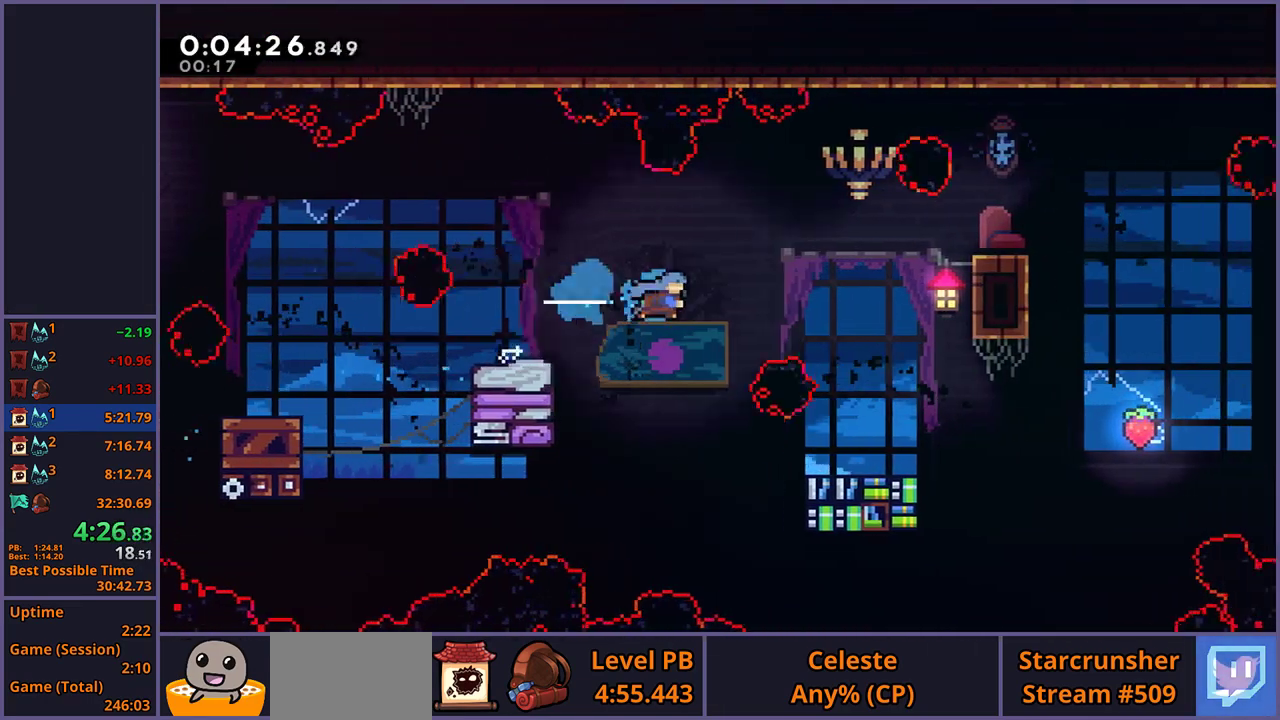
{"buttons": [], "left_stick": "center", "right_stick": "center", "events": [[300, "left_stick", "center"]]}
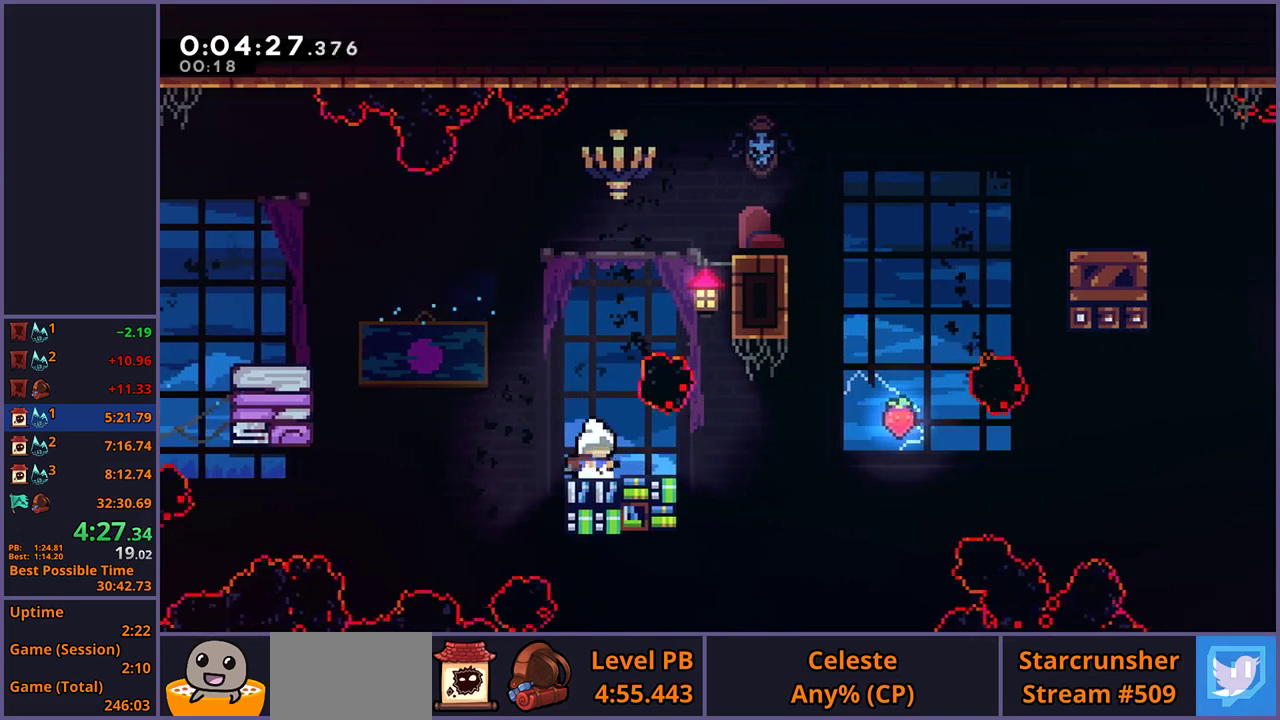
{"buttons": ["CROSS", "R1"], "left_stick": "down-right", "right_stick": "center", "events": [[150, "left_stick", "down-right"], [233, "R1", "down"], [433, "CROSS", "down"]]}
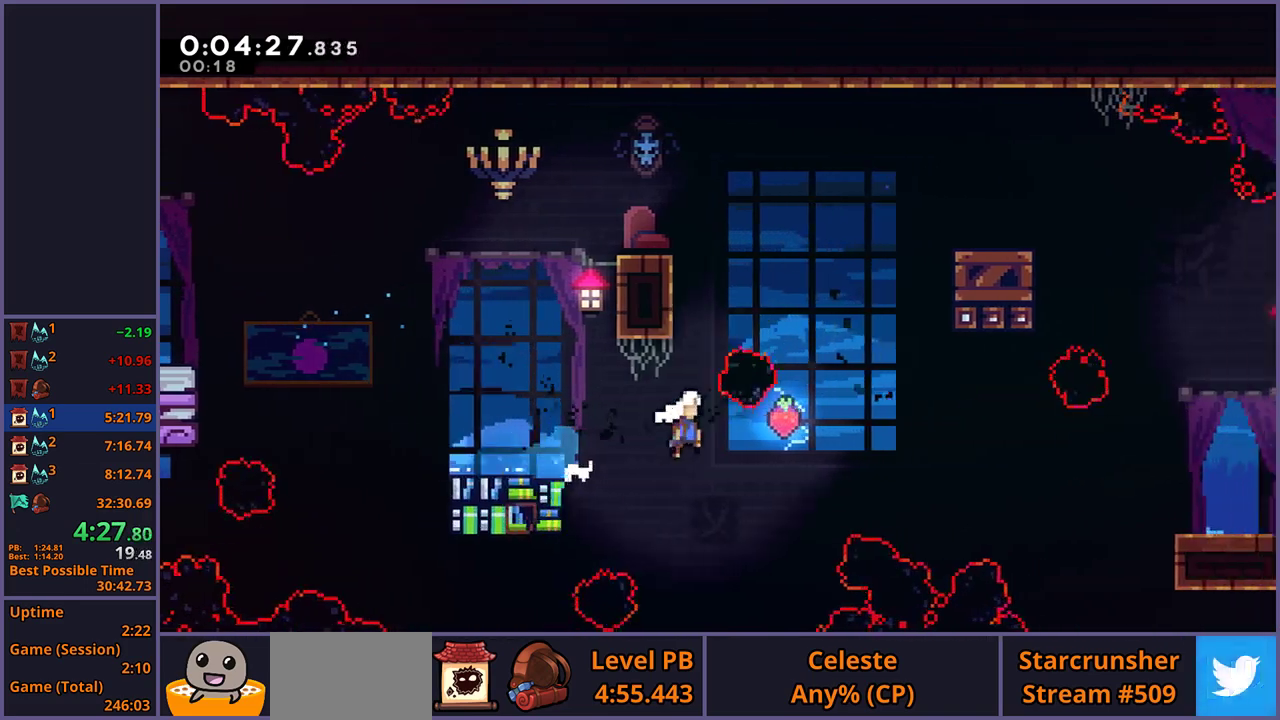
{"buttons": ["R1"], "left_stick": "right", "right_stick": "center", "events": [[33, "R1", "up"], [50, "left_stick", "right"], [383, "CROSS", "up"], [467, "R1", "down"]]}
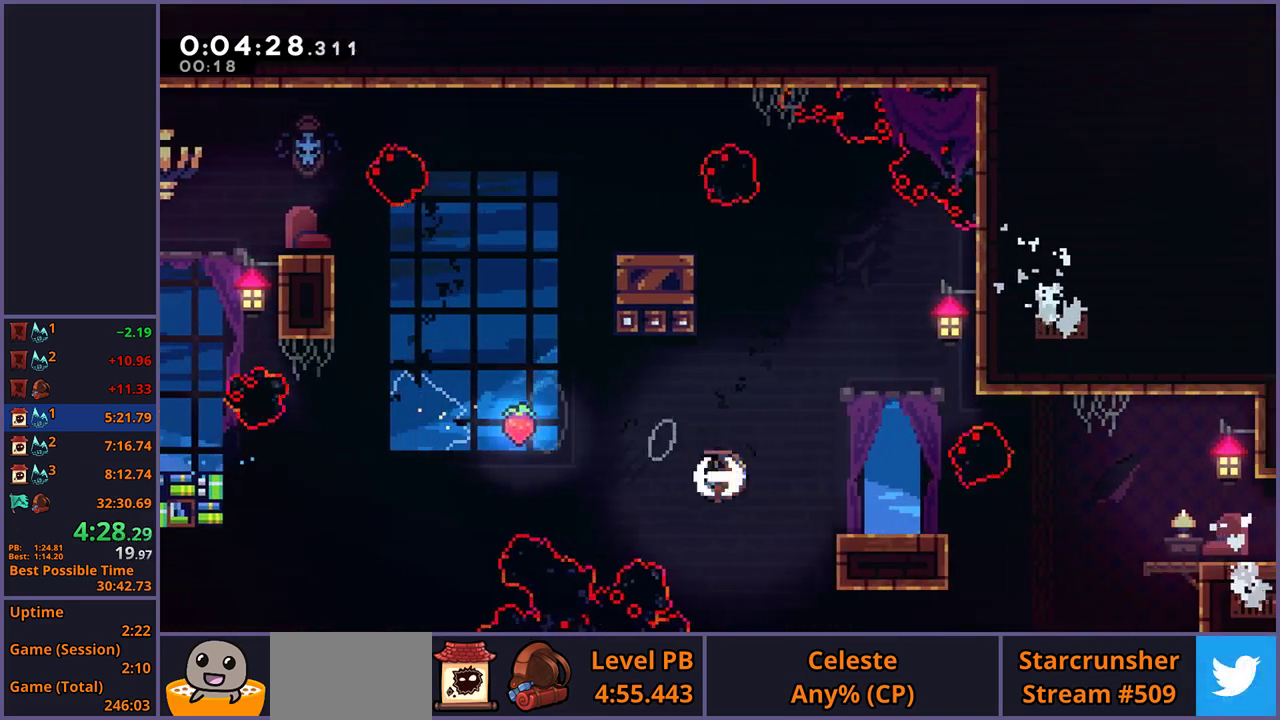
{"buttons": ["CROSS", "R1"], "left_stick": "down-right", "right_stick": "center", "events": [[33, "R1", "up"], [267, "left_stick", "down-right"], [333, "R1", "down"], [483, "CROSS", "down"]]}
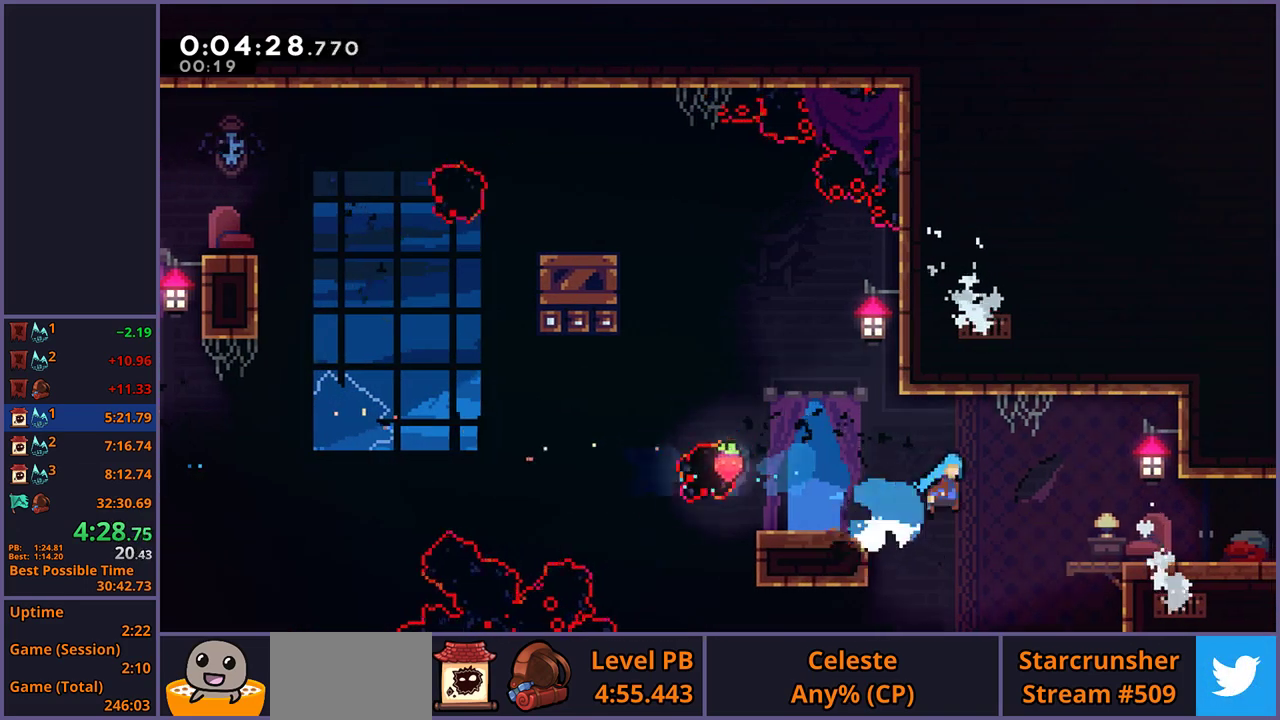
{"buttons": ["CROSS"], "left_stick": "right", "right_stick": "center", "events": [[83, "R1", "up"], [117, "CROSS", "up"], [250, "left_stick", "right"], [317, "CROSS", "down"]]}
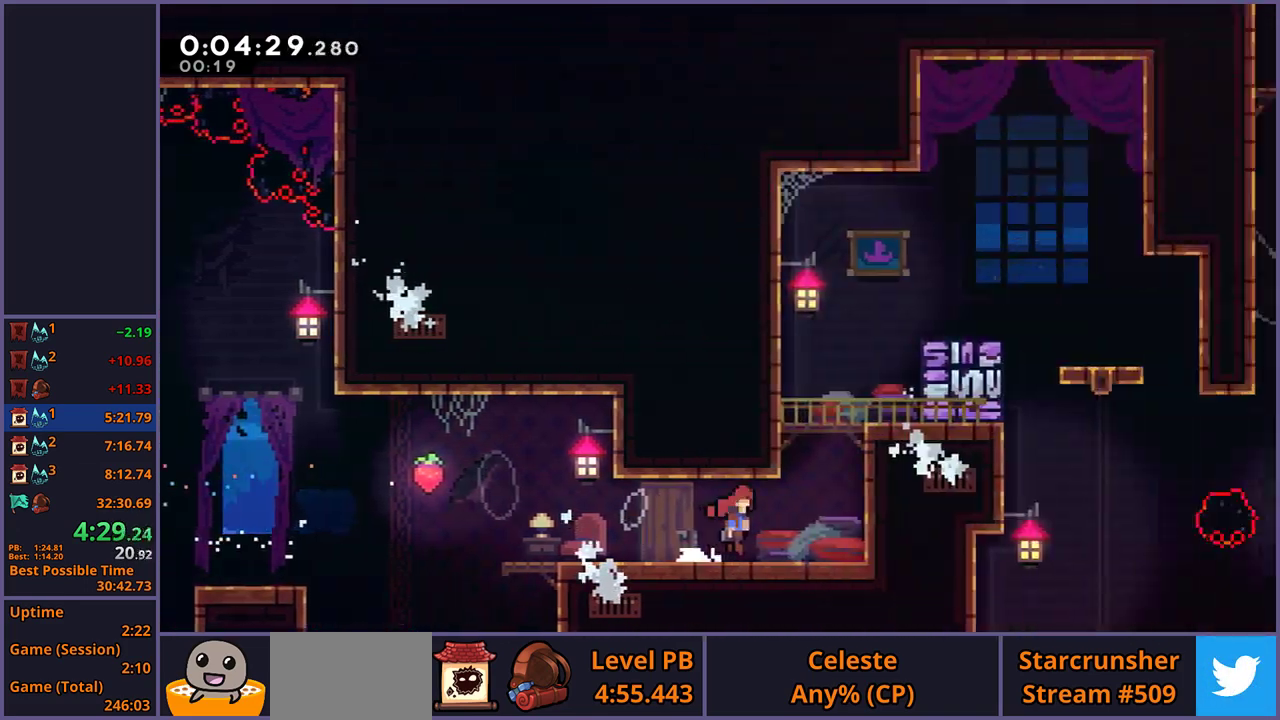
{"buttons": ["CROSS"], "left_stick": "up-right", "right_stick": "center", "events": [[17, "left_stick", "center"], [333, "left_stick", "up-right"]]}
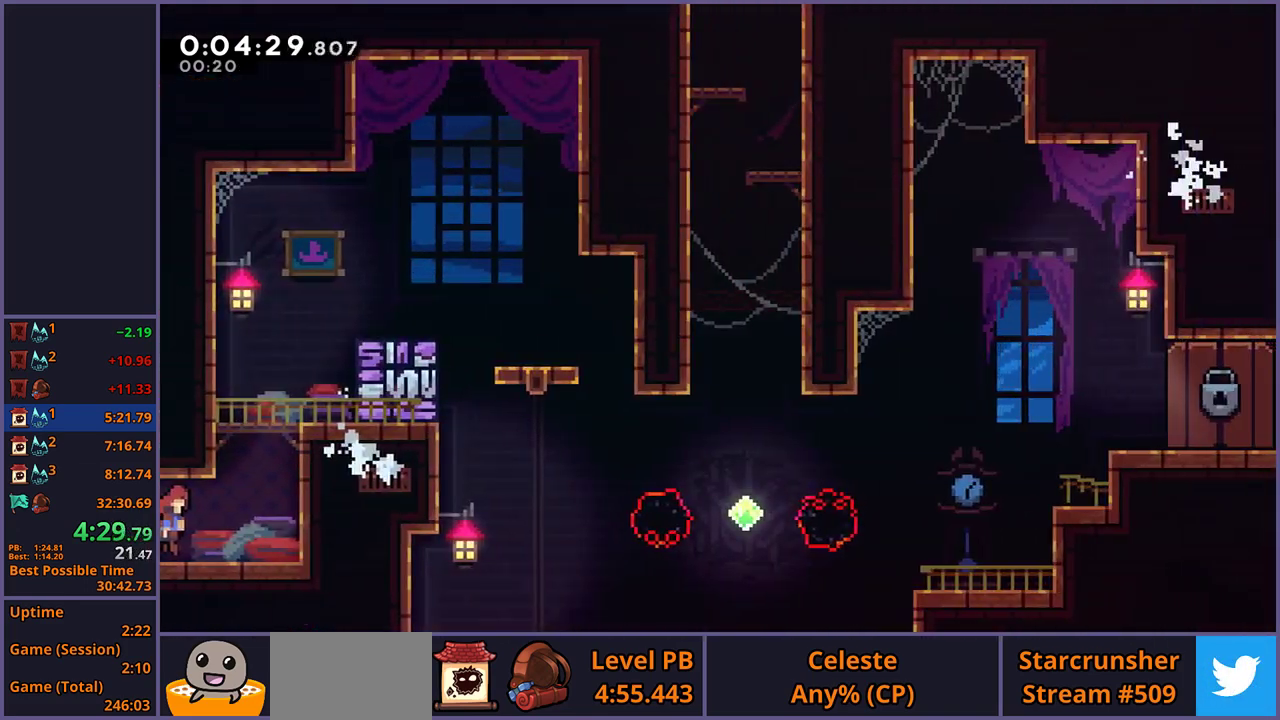
{"buttons": ["CROSS", "L1"], "left_stick": "up-right", "right_stick": "center", "events": [[117, "CROSS", "up"], [117, "R1", "down"], [133, "L1", "down"], [267, "R1", "up"], [300, "CROSS", "down"]]}
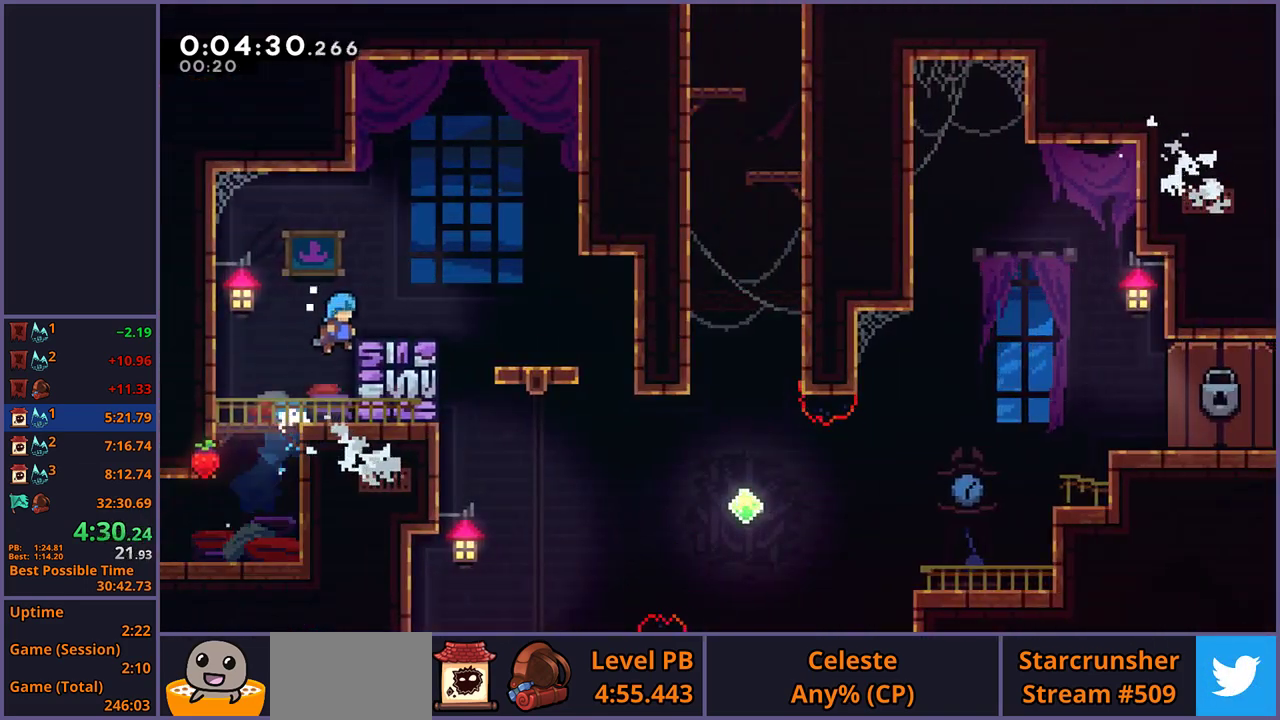
{"buttons": [], "left_stick": "right", "right_stick": "center", "events": [[33, "CROSS", "up"], [117, "CROSS", "down"], [200, "CROSS", "up"], [250, "left_stick", "right"], [300, "L1", "up"]]}
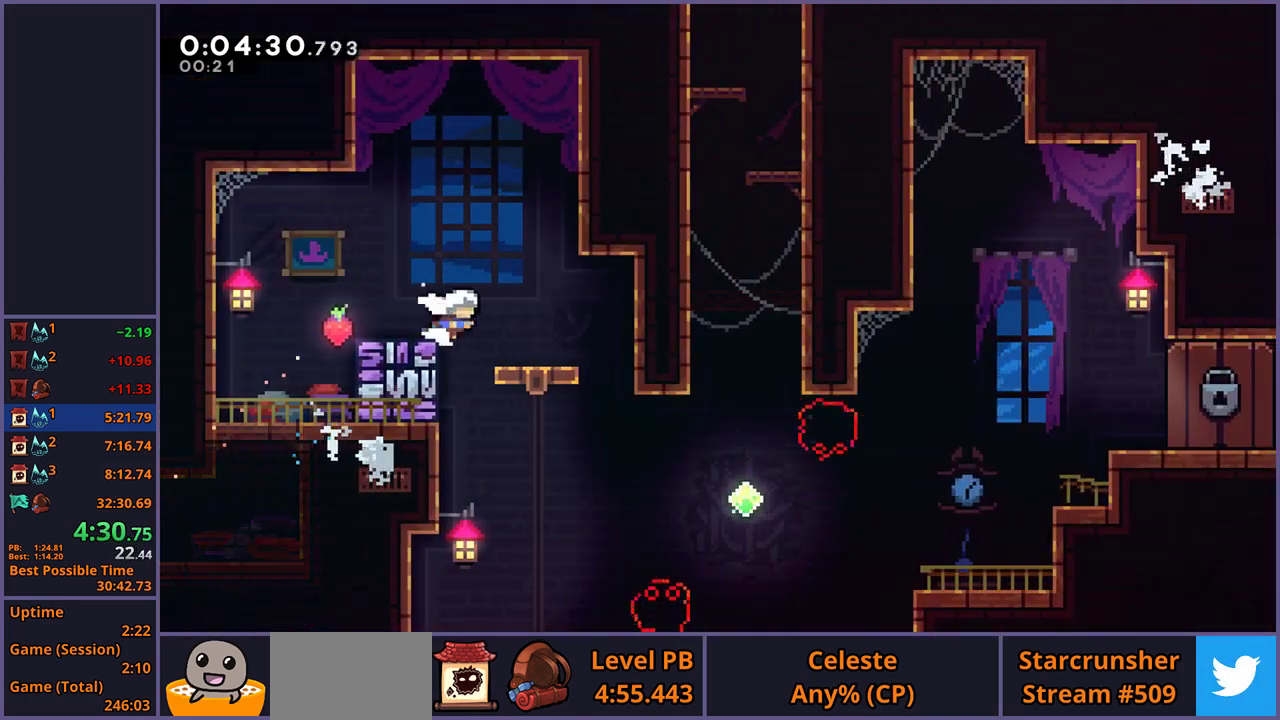
{"buttons": [], "left_stick": "right", "right_stick": "center", "events": [[67, "left_stick", "left"], [350, "left_stick", "right"], [383, "CROSS", "down"], [433, "CROSS", "up"]]}
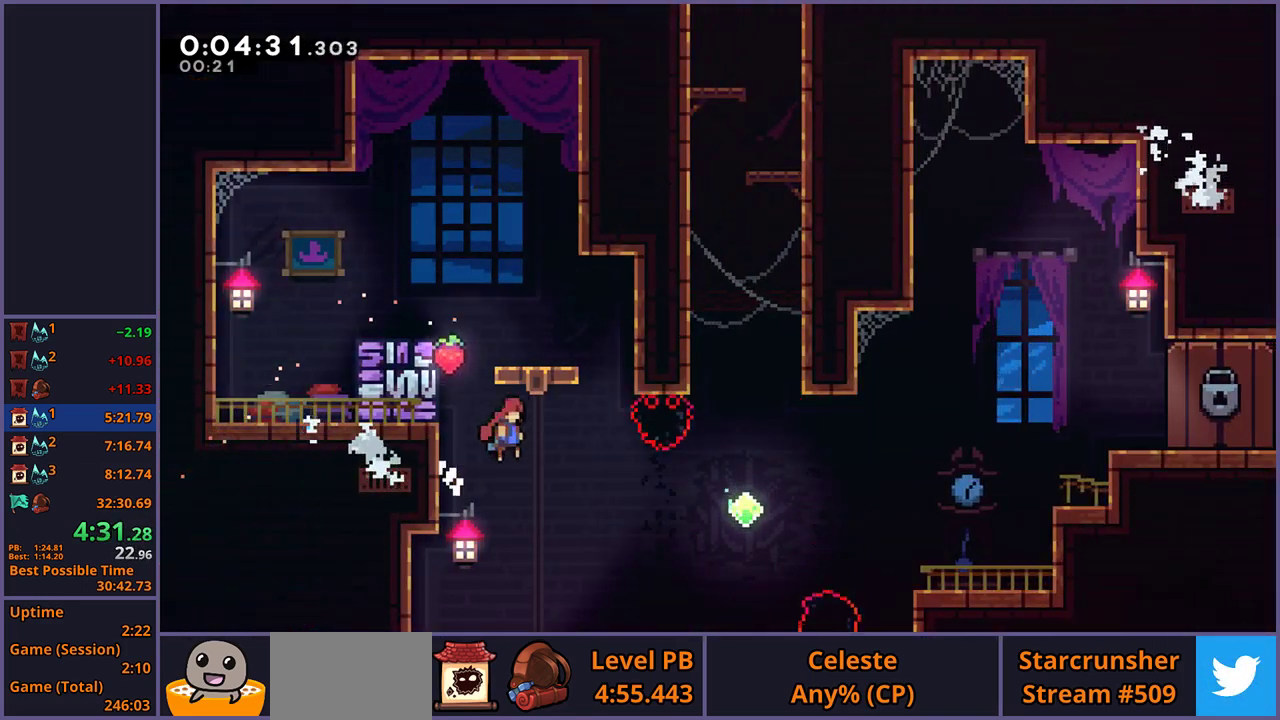
{"buttons": [], "left_stick": "right", "right_stick": "center", "events": [[183, "R1", "down"], [283, "R1", "up"]]}
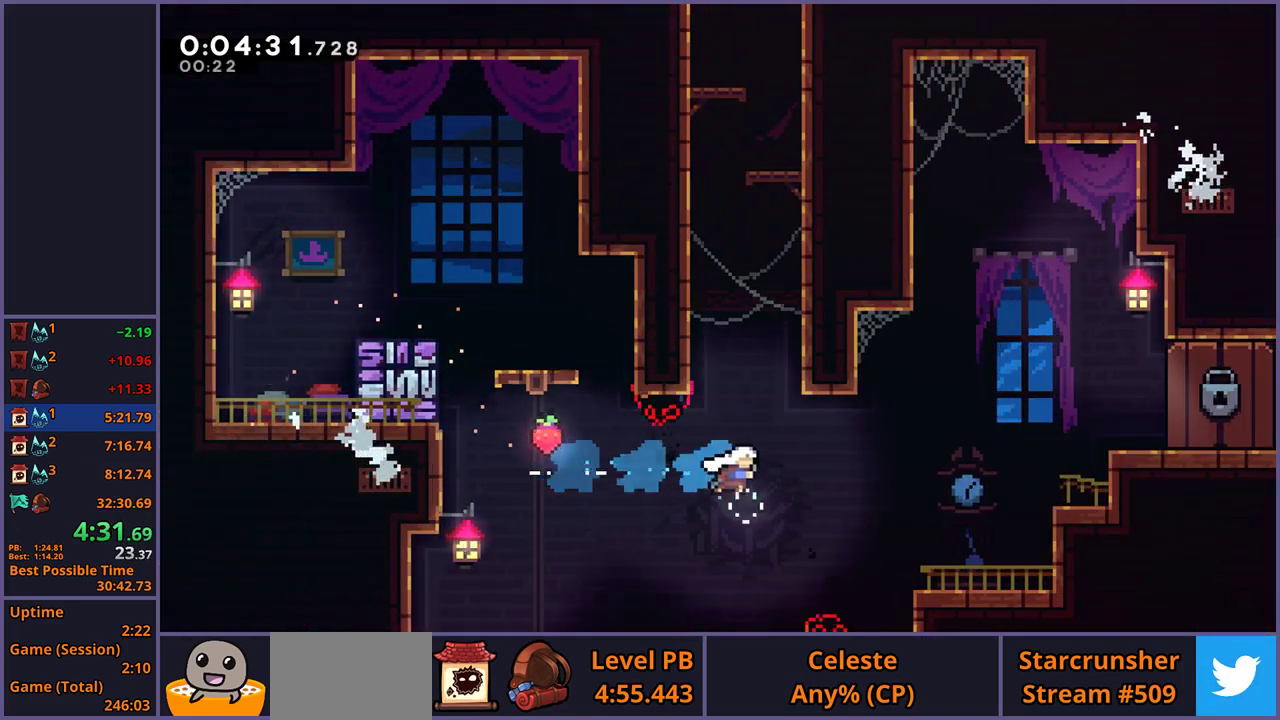
{"buttons": ["CROSS"], "left_stick": "up-left", "right_stick": "center", "events": [[83, "left_stick", "up"], [117, "R1", "down"], [350, "CROSS", "down"], [350, "left_stick", "up-left"], [467, "R1", "up"]]}